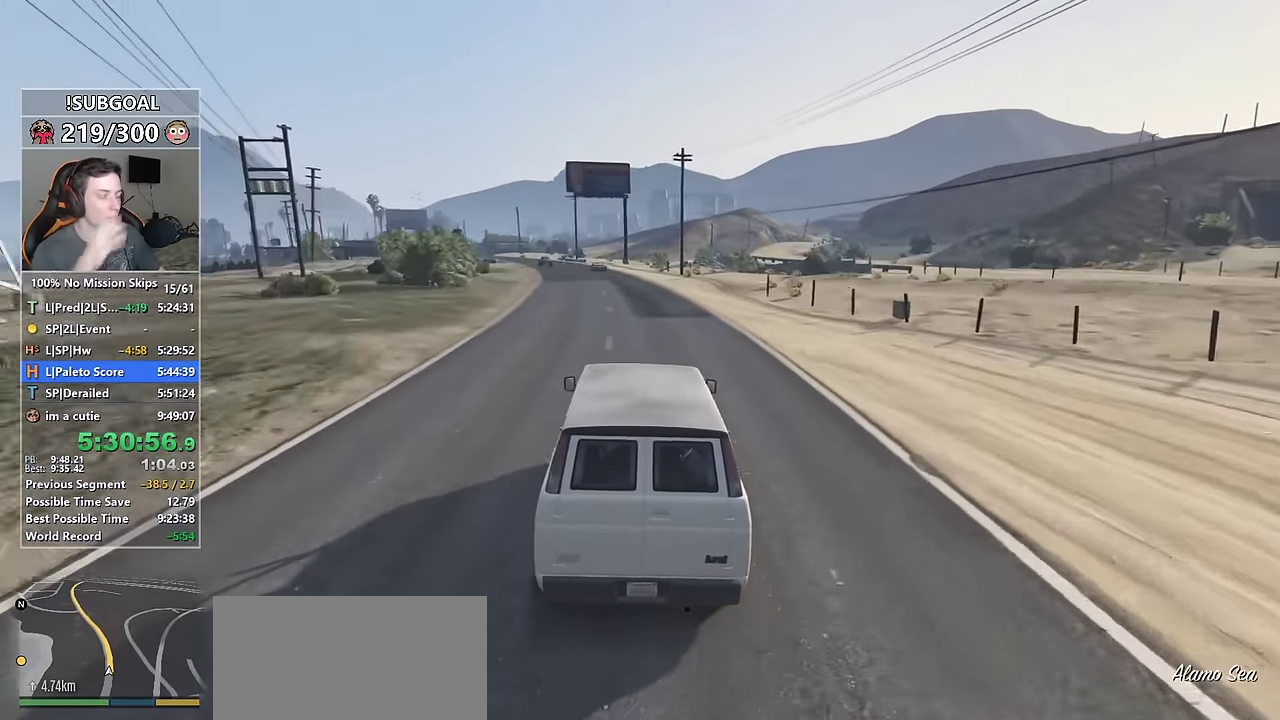
Gameplay with keyboard and mouse; each line is a JSON object with the keys and mouse buttons held at the frame after it. "events" lists presses ("down") and releases ("up") of "1", "2", "3", "4", "5", "6", "7", "8", "a", "c", "caps_lock", "ctrl", "d", "e", "escape", "f", "f1", "f2", "f3", "g", "num4", "num5", "num6", "p", "q", "r", "return", "s", "shift", "space", "tab", "v", "w", "mouse_left", "mouse_middle", "mouse_right", "mouse_mb4", "mouse_mb5", "mouse_wheel_up" and "mouse_wheel_down" between this image and that frame as [ms after this image, input, new state], when the widget could be followed in between. "mouse_left", "mouse_middle", "mouse_right", "mouse_mb4", "mouse_mb5", "mouse_wheel_up", "mouse_wheel_down" = the "left", "middle", "right", "mb4", "mb5", "wheel_up", "wheel_down" buttons of the "mouse" list. No other keys are recorded. Not read: mouse_move.
{"keys": ["w"], "mouse": [], "events": [[300, "a", "down"], [400, "a", "up"]]}
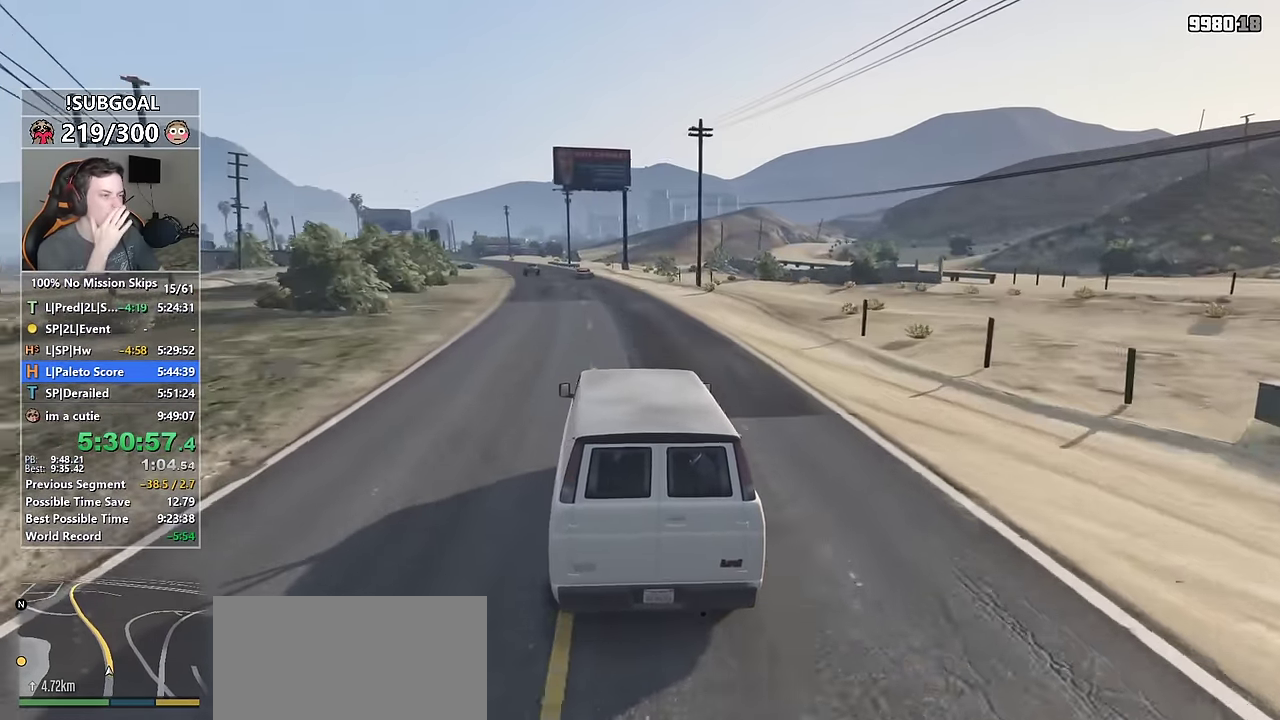
{"keys": ["w"], "mouse": [], "events": []}
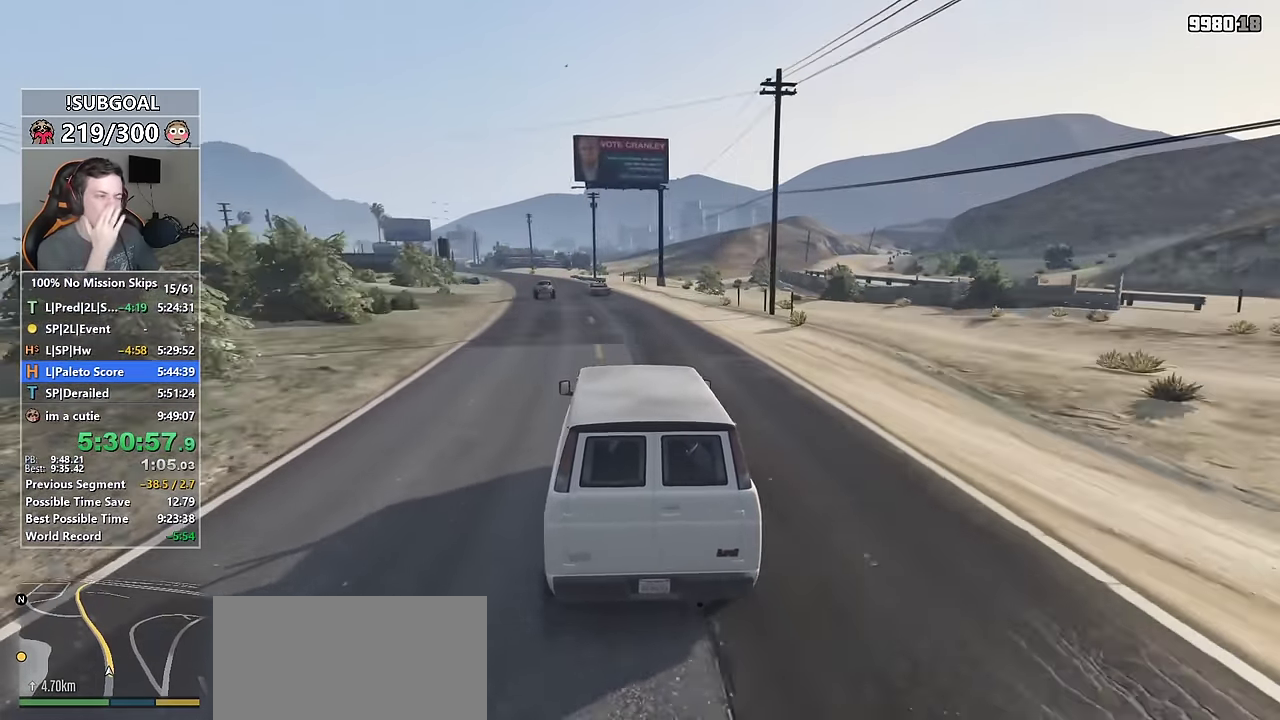
{"keys": ["w"], "mouse": [], "events": [[150, "a", "down"], [283, "a", "up"]]}
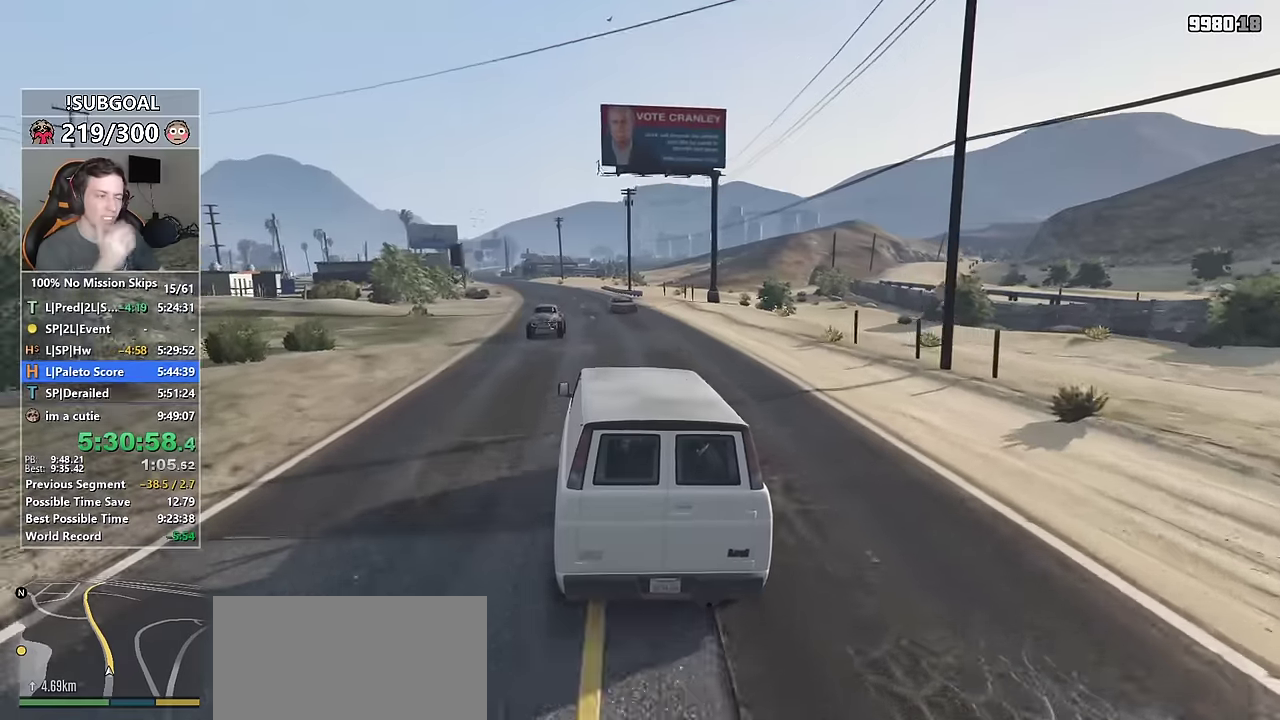
{"keys": ["w"], "mouse": [], "events": [[67, "d", "down"], [117, "d", "up"], [217, "a", "down"], [400, "a", "up"]]}
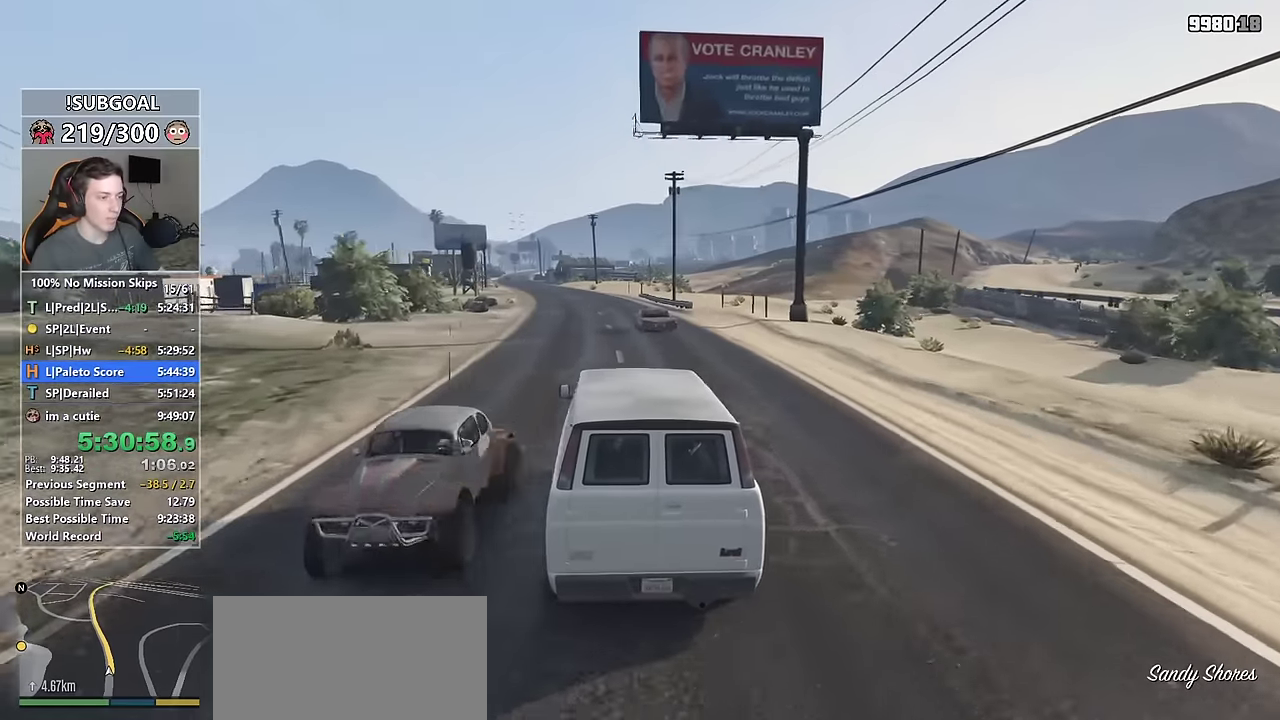
{"keys": ["w"], "mouse": [], "events": [[133, "a", "down"], [233, "a", "up"]]}
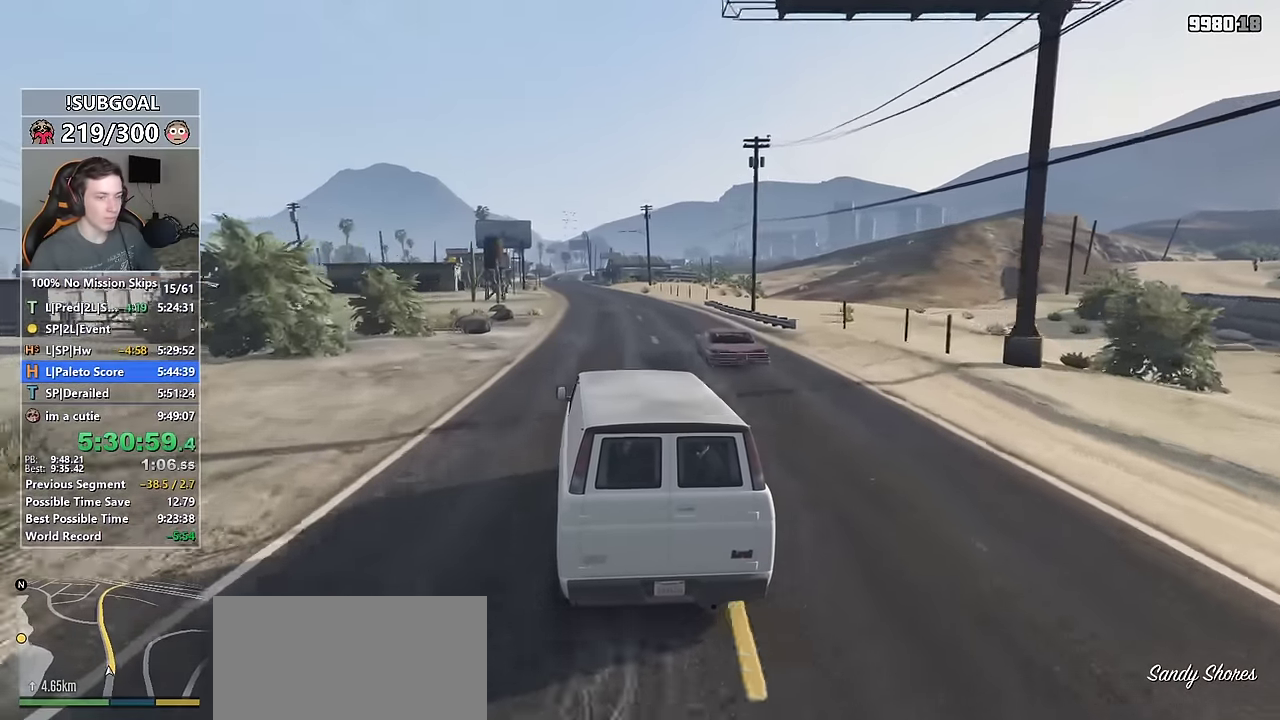
{"keys": ["w"], "mouse": [], "events": [[433, "d", "down"], [483, "d", "up"]]}
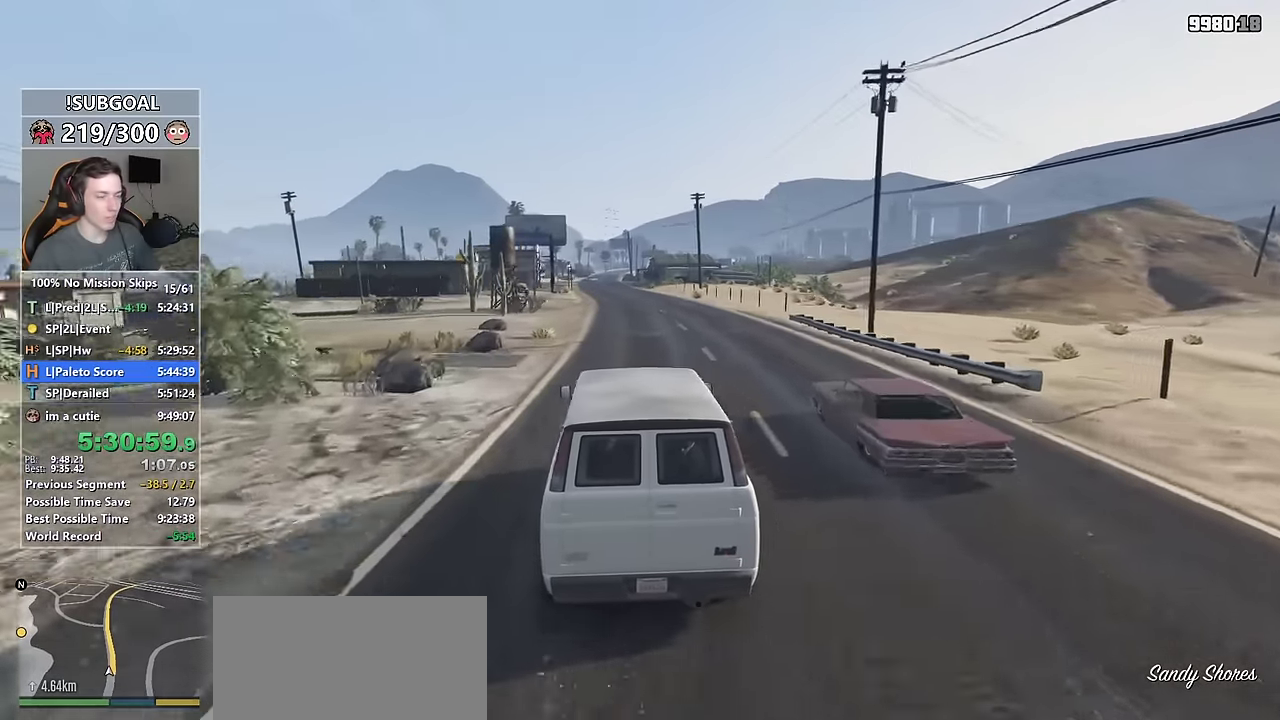
{"keys": ["w"], "mouse": [], "events": []}
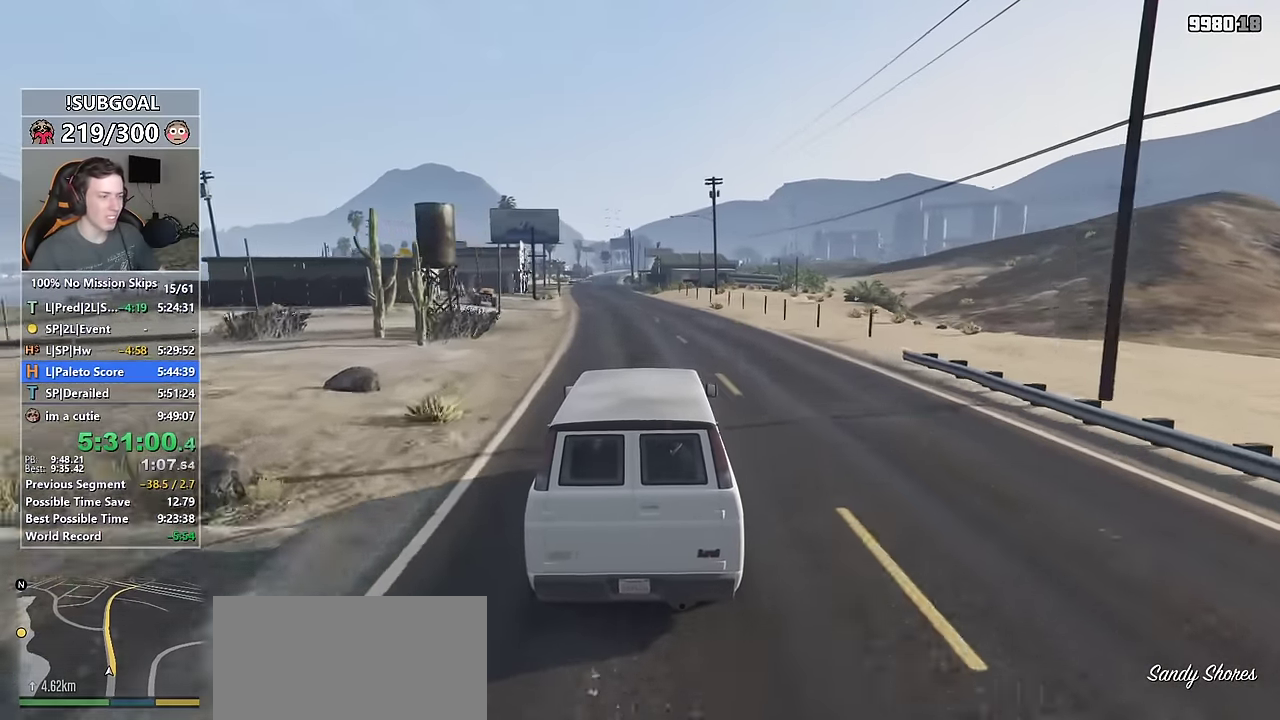
{"keys": ["w"], "mouse": [], "events": [[133, "a", "down"], [183, "a", "up"]]}
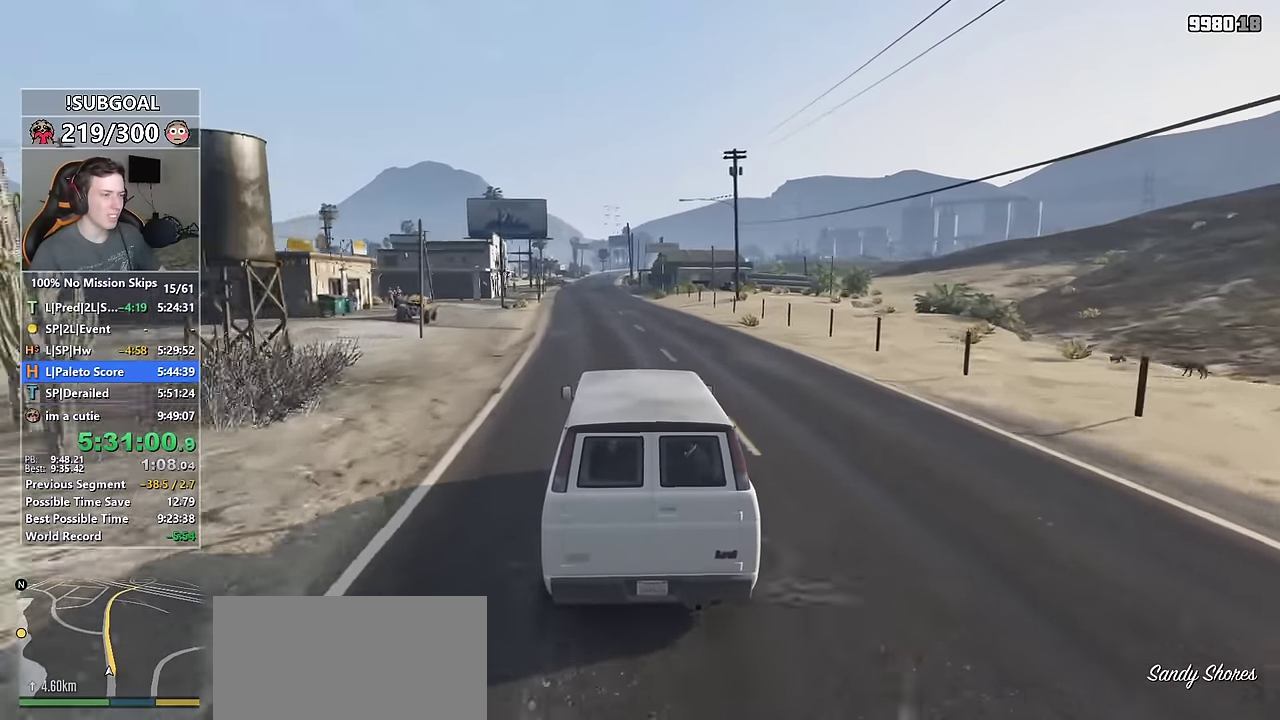
{"keys": ["w"], "mouse": [], "events": []}
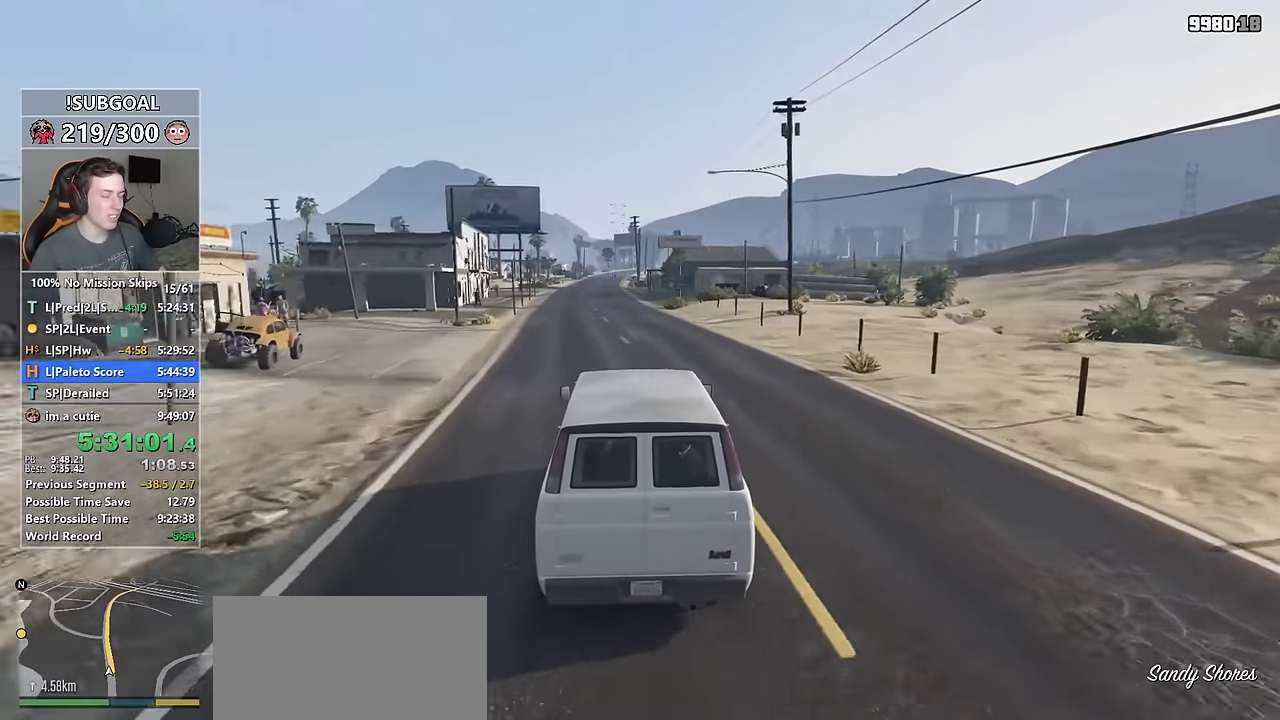
{"keys": ["d", "w"], "mouse": [], "events": [[317, "a", "down"], [400, "a", "up"], [500, "d", "down"]]}
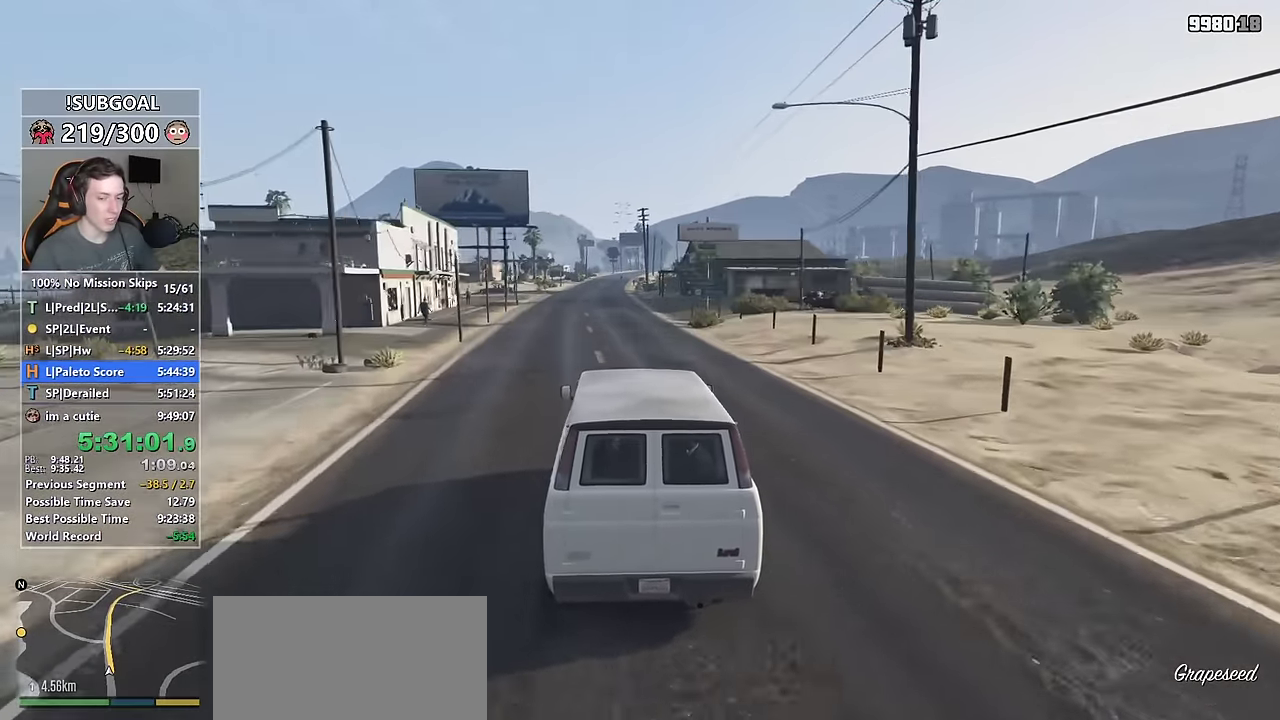
{"keys": ["w"], "mouse": [], "events": [[33, "d", "up"]]}
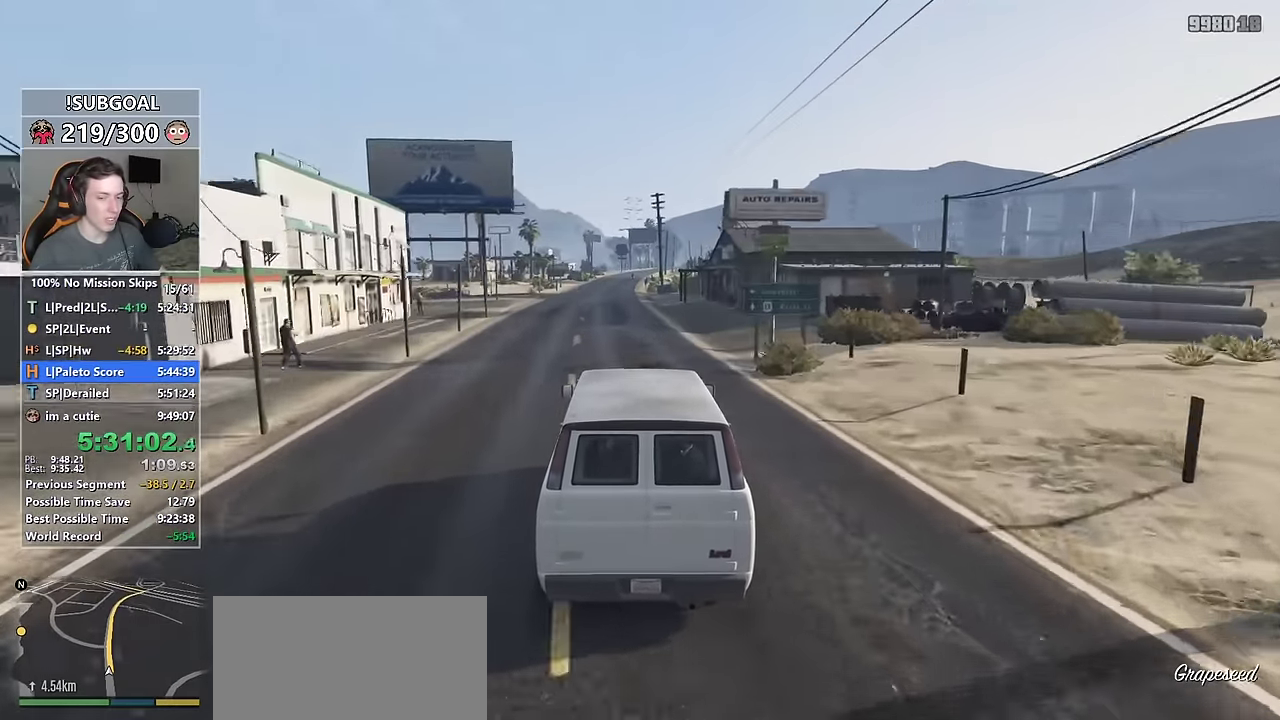
{"keys": ["w"], "mouse": [], "events": []}
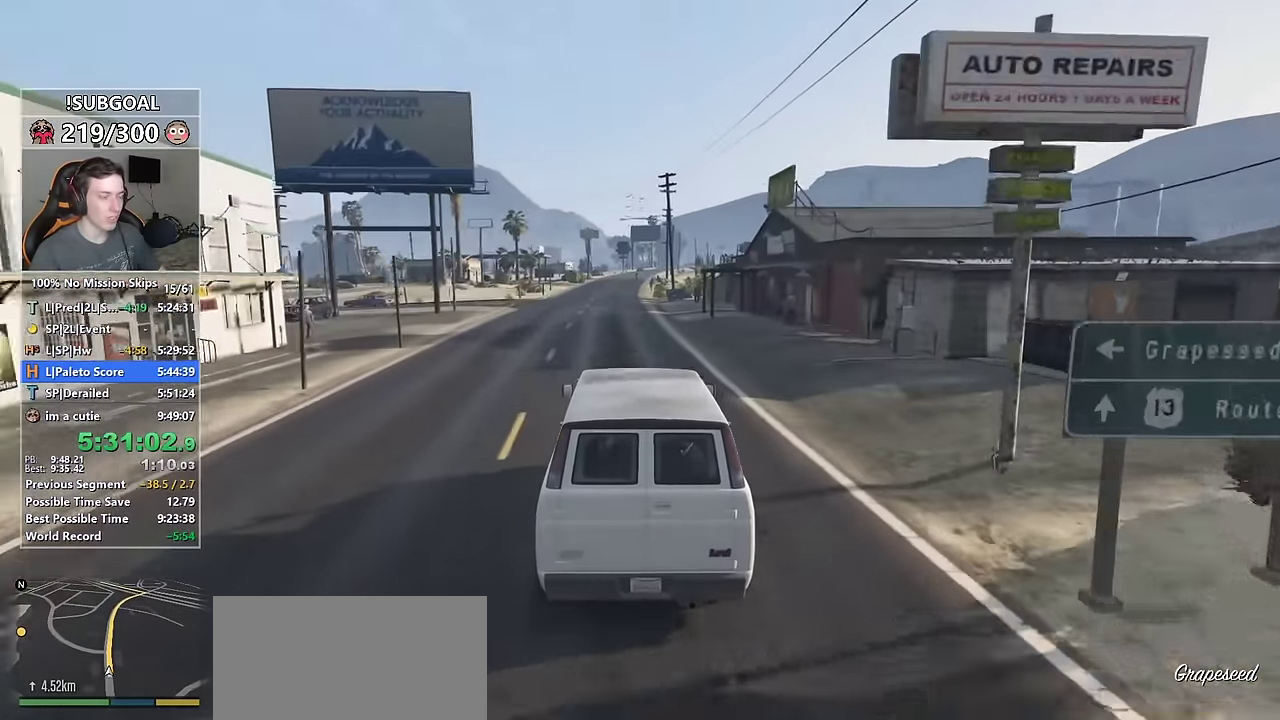
{"keys": ["w"], "mouse": [], "events": []}
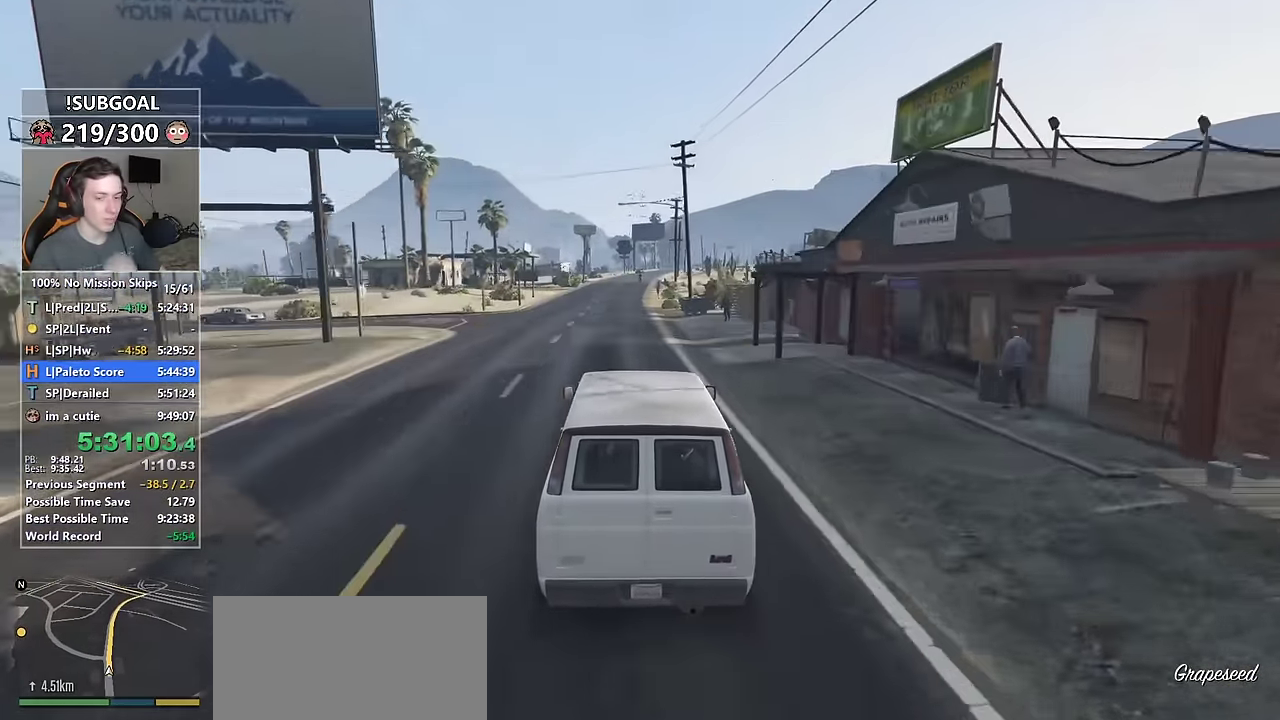
{"keys": ["w"], "mouse": [], "events": []}
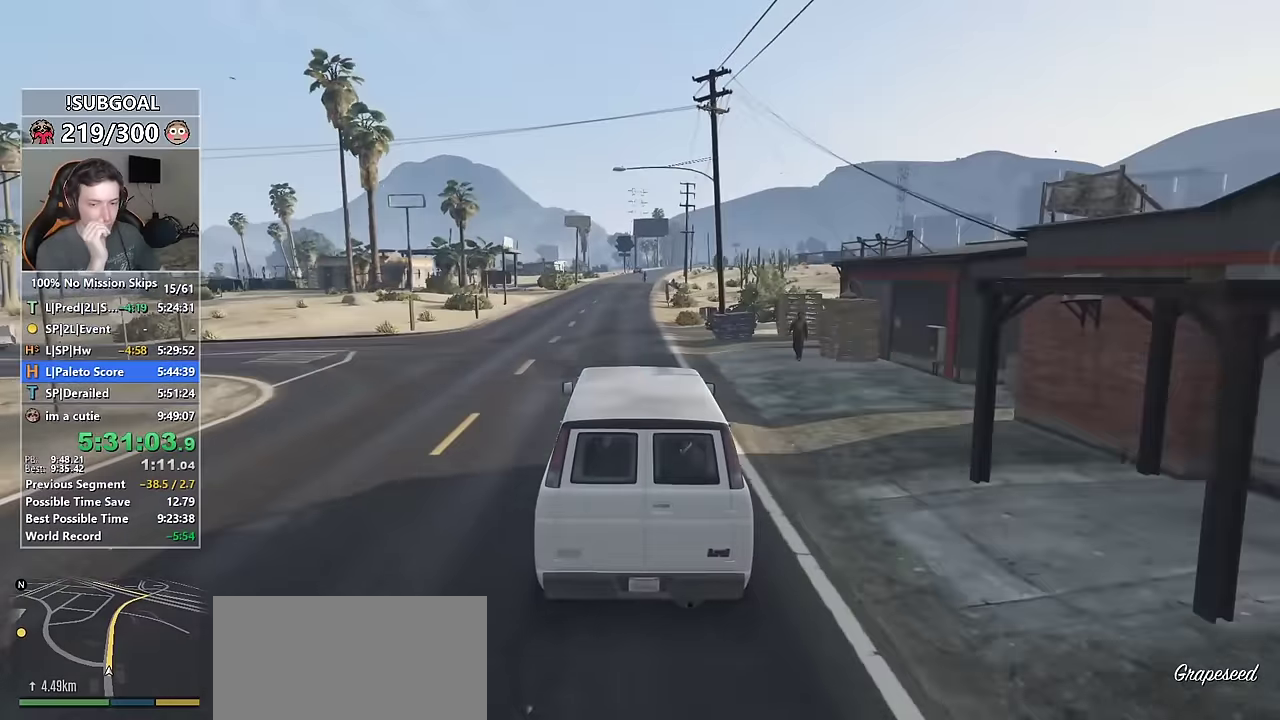
{"keys": ["w"], "mouse": [], "events": []}
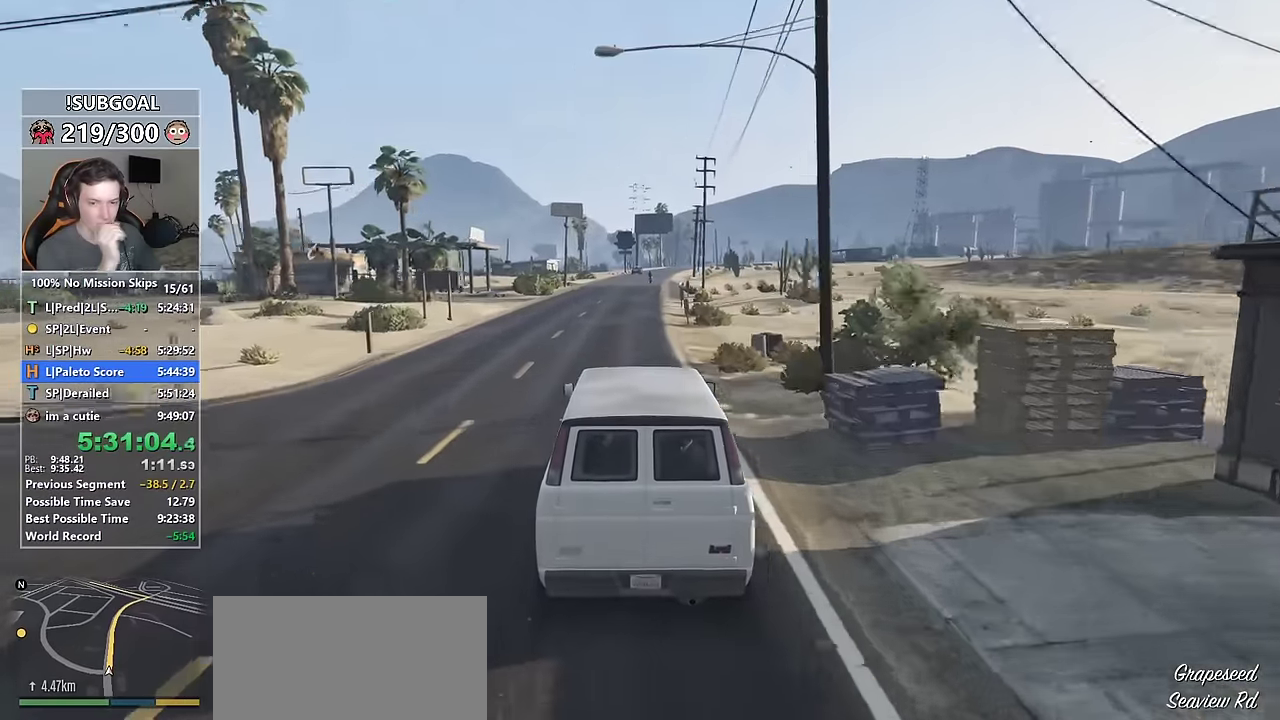
{"keys": ["w"], "mouse": [], "events": []}
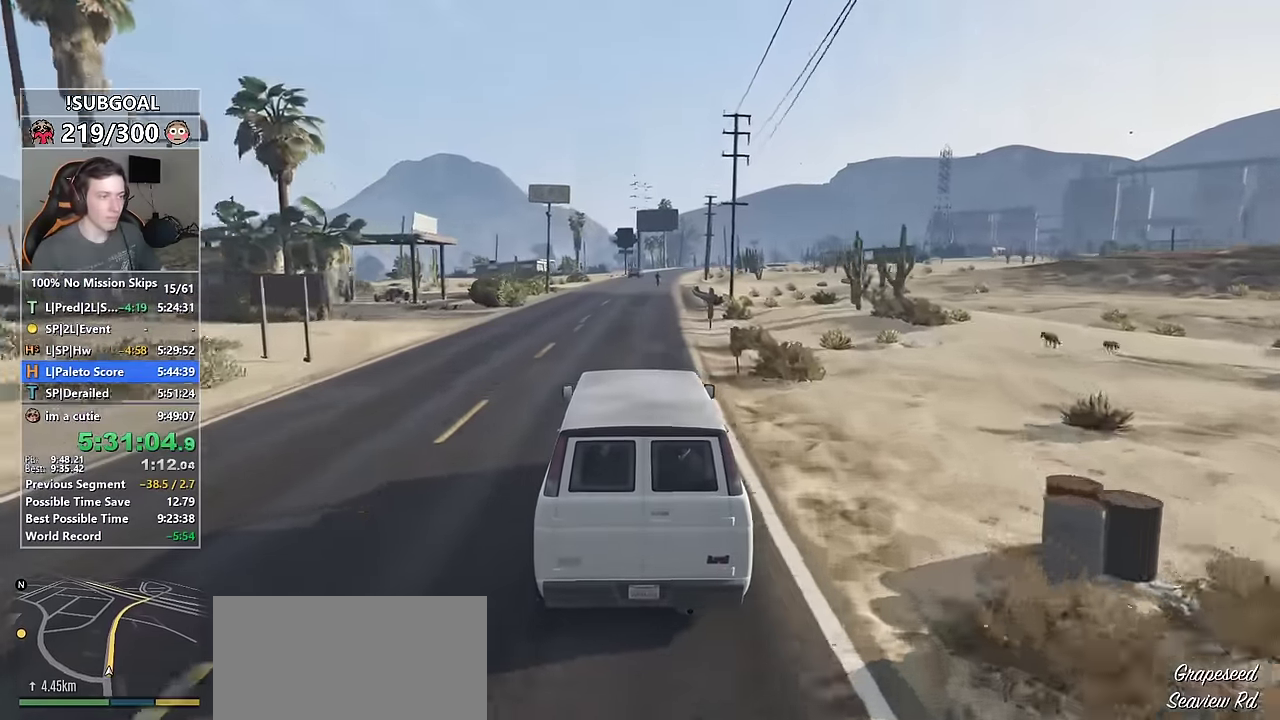
{"keys": ["w"], "mouse": [], "events": []}
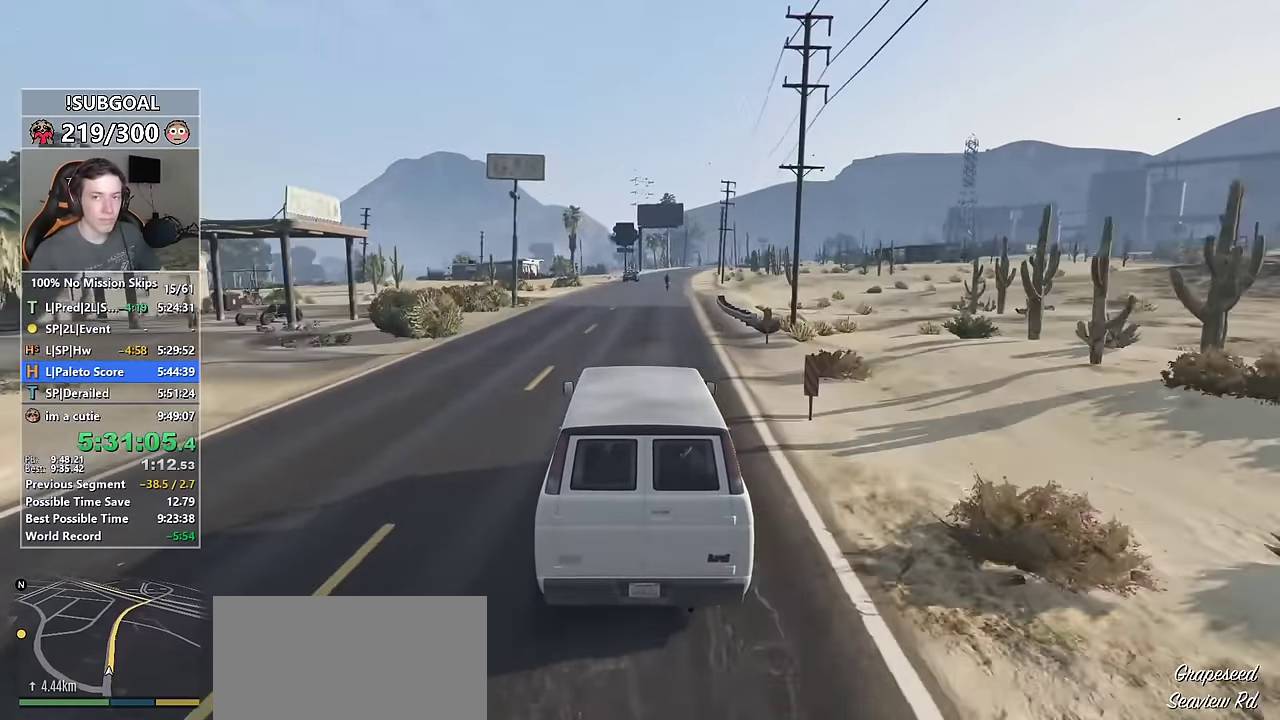
{"keys": ["w"], "mouse": [], "events": [[66, "d", "down"], [100, "d", "up"]]}
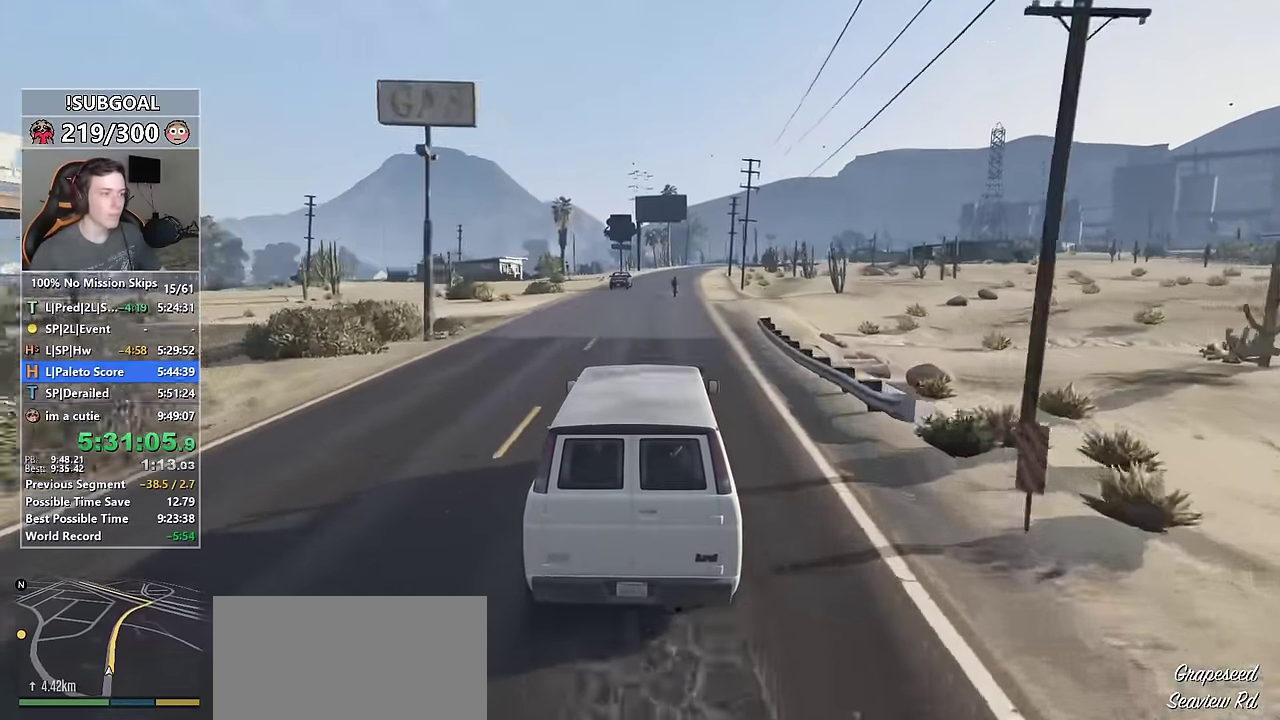
{"keys": ["w"], "mouse": [], "events": []}
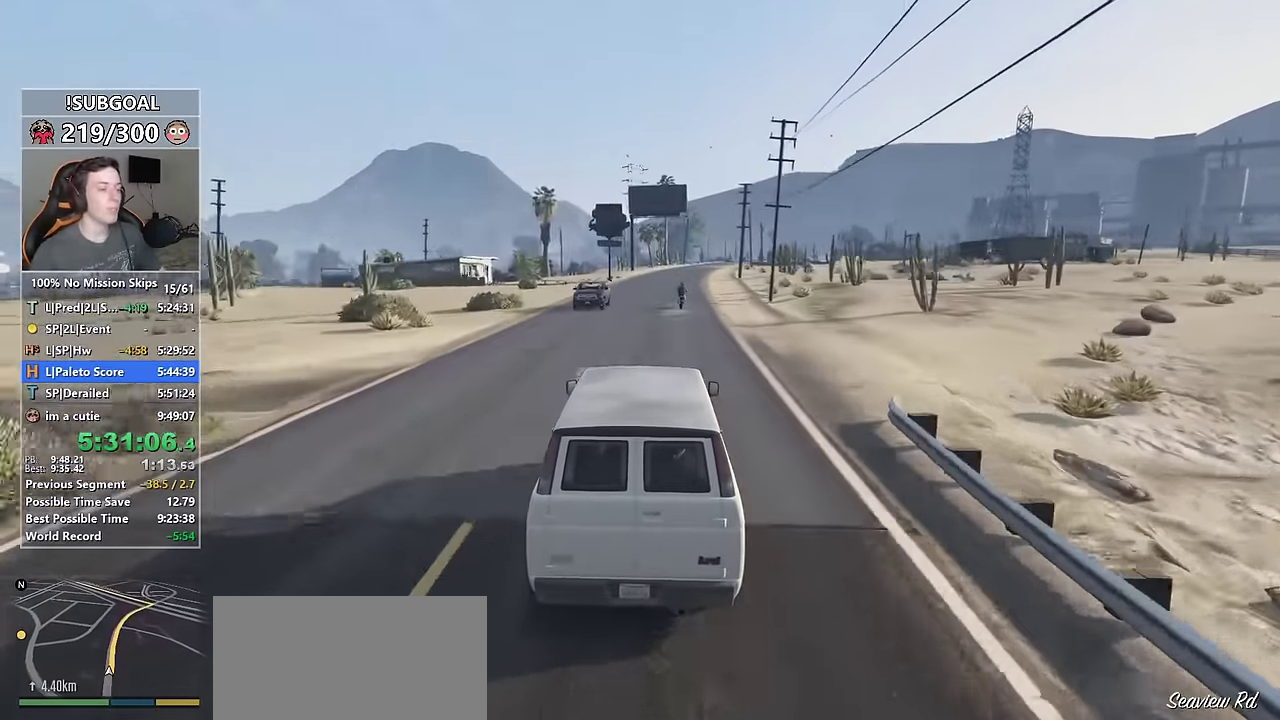
{"keys": ["w"], "mouse": [], "events": []}
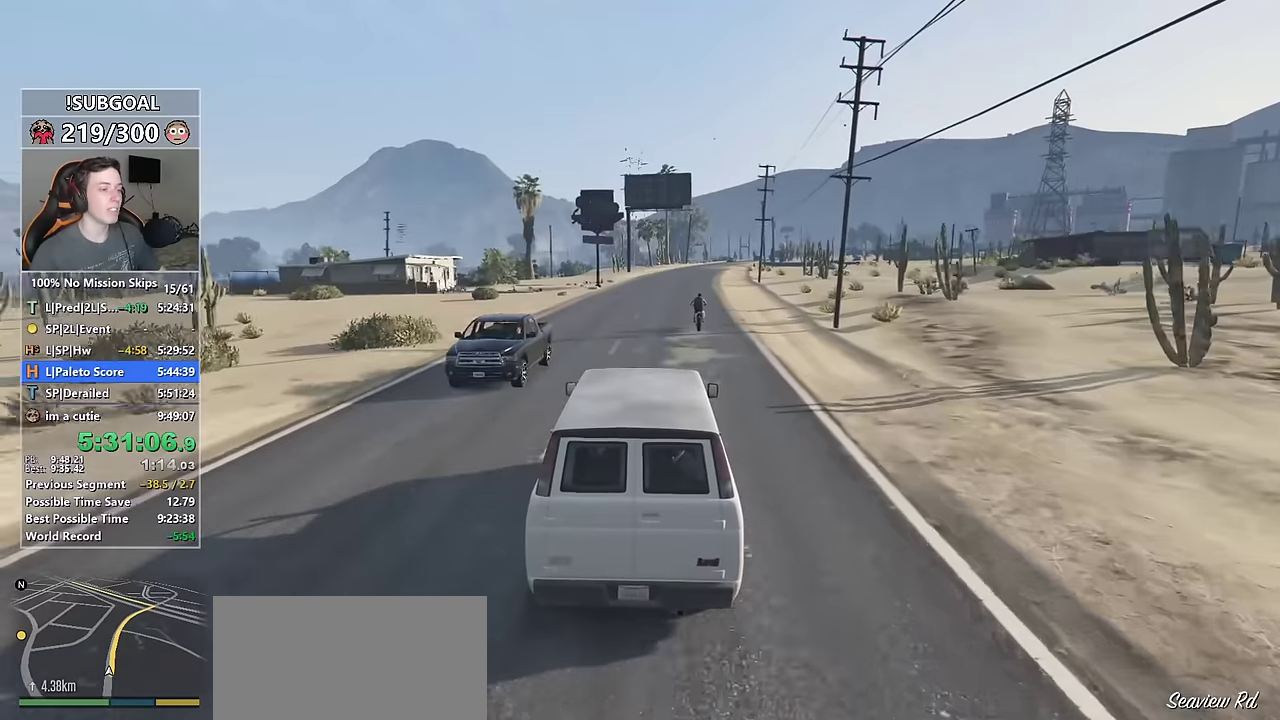
{"keys": ["w"], "mouse": [], "events": [[200, "d", "down"], [250, "d", "up"]]}
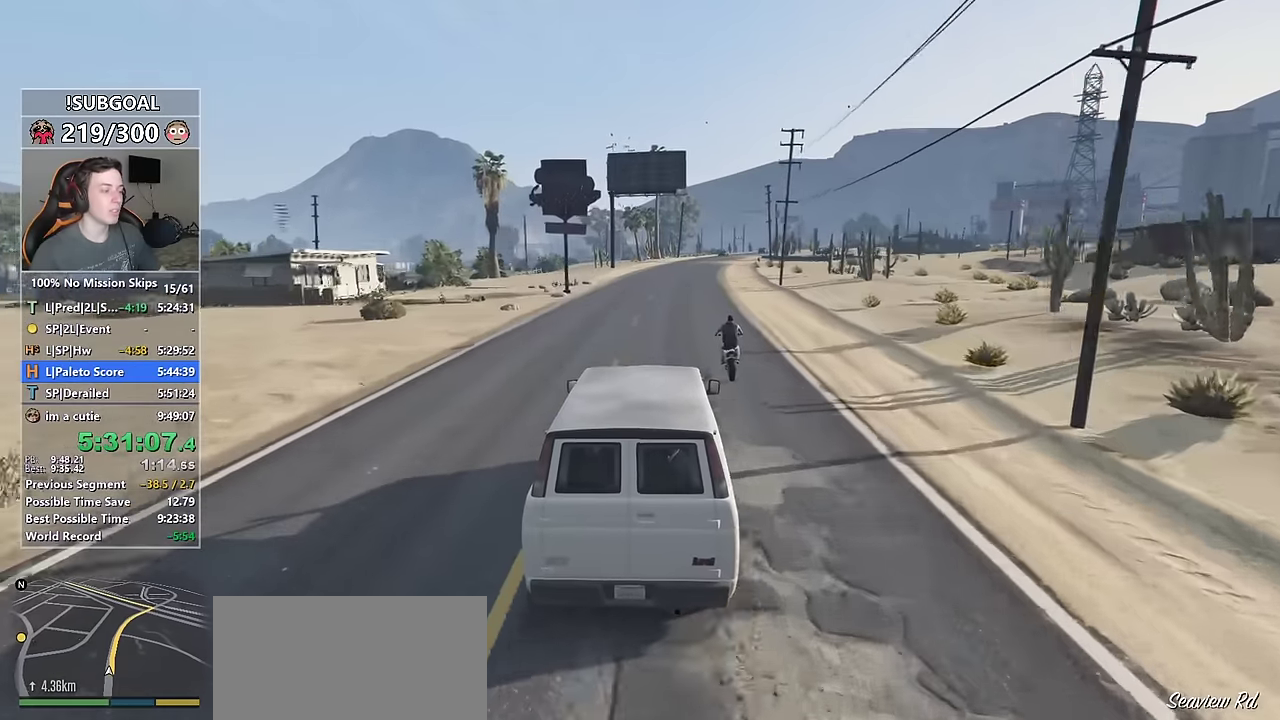
{"keys": ["w"], "mouse": [], "events": [[266, "d", "down"], [350, "d", "up"]]}
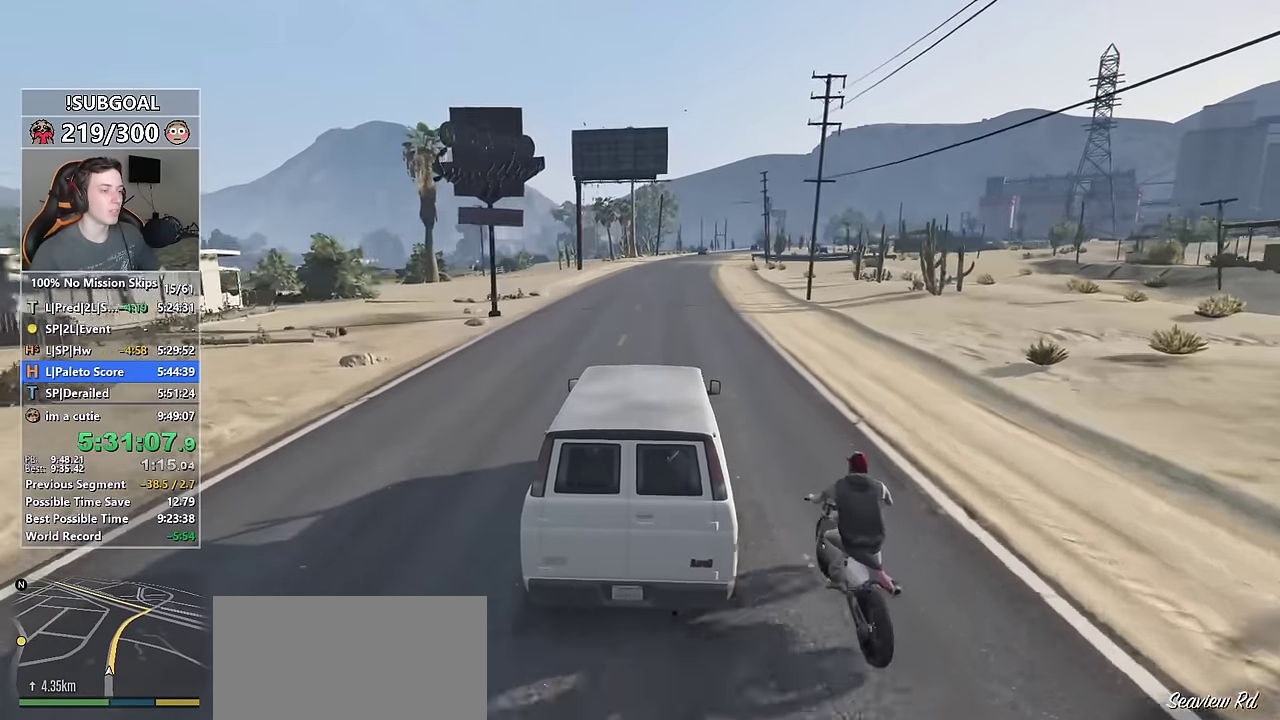
{"keys": ["w"], "mouse": [], "events": []}
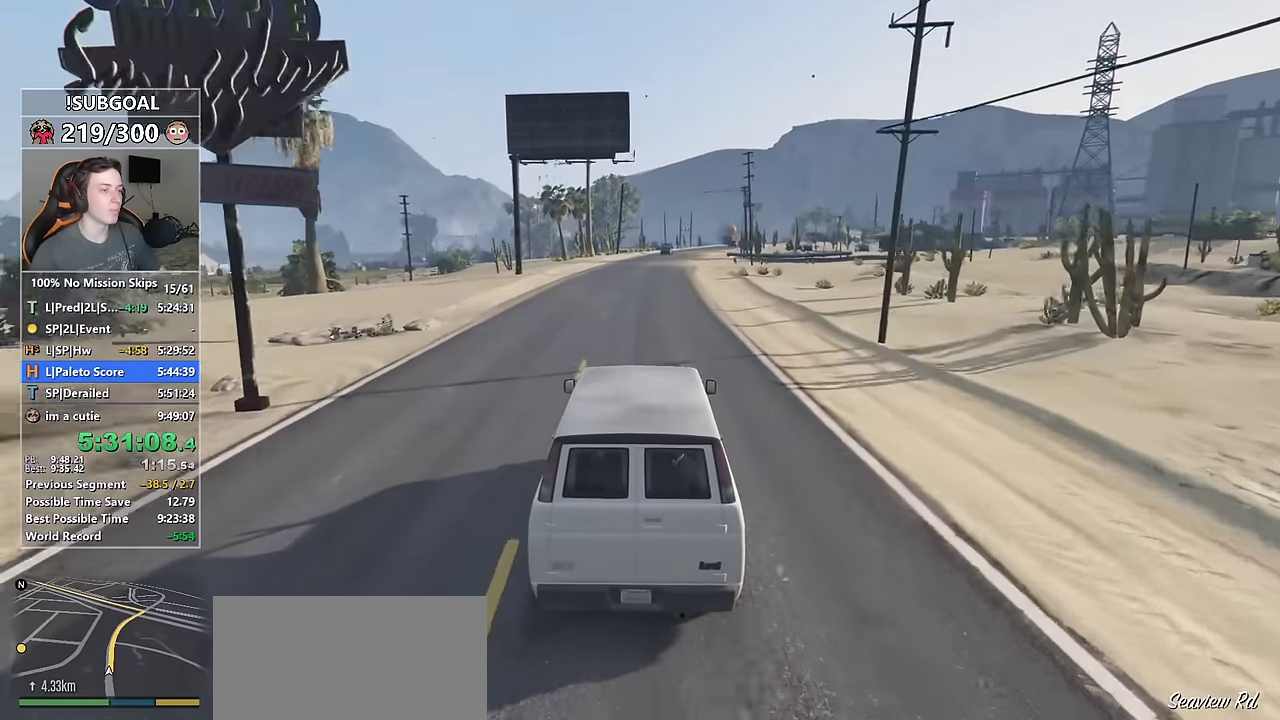
{"keys": ["w"], "mouse": [], "events": [[250, "d", "down"], [333, "d", "up"]]}
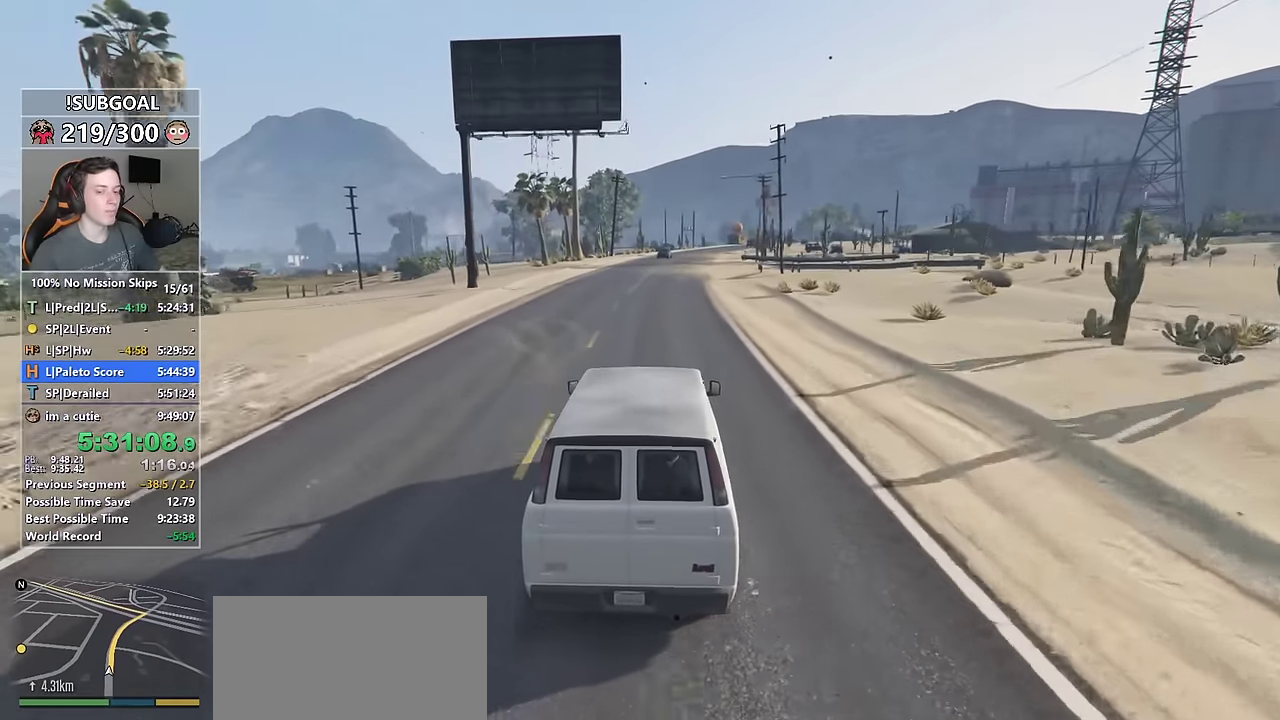
{"keys": ["w"], "mouse": [], "events": []}
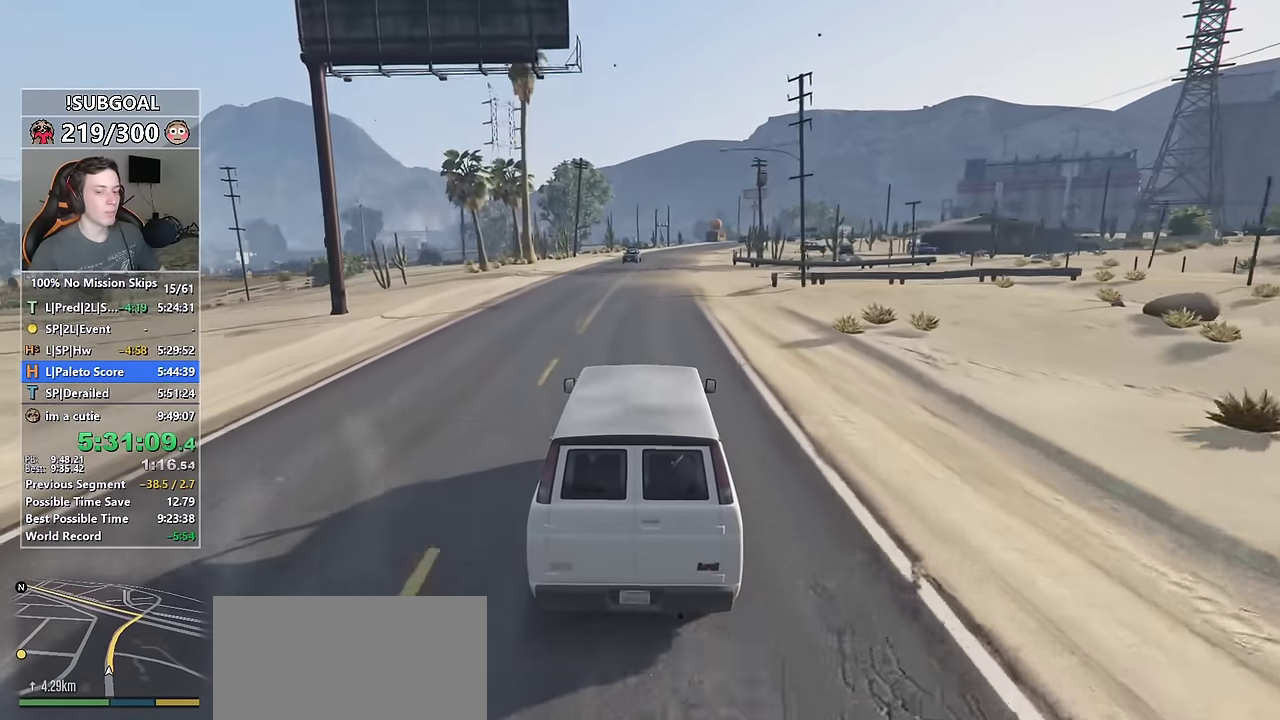
{"keys": ["w"], "mouse": [], "events": []}
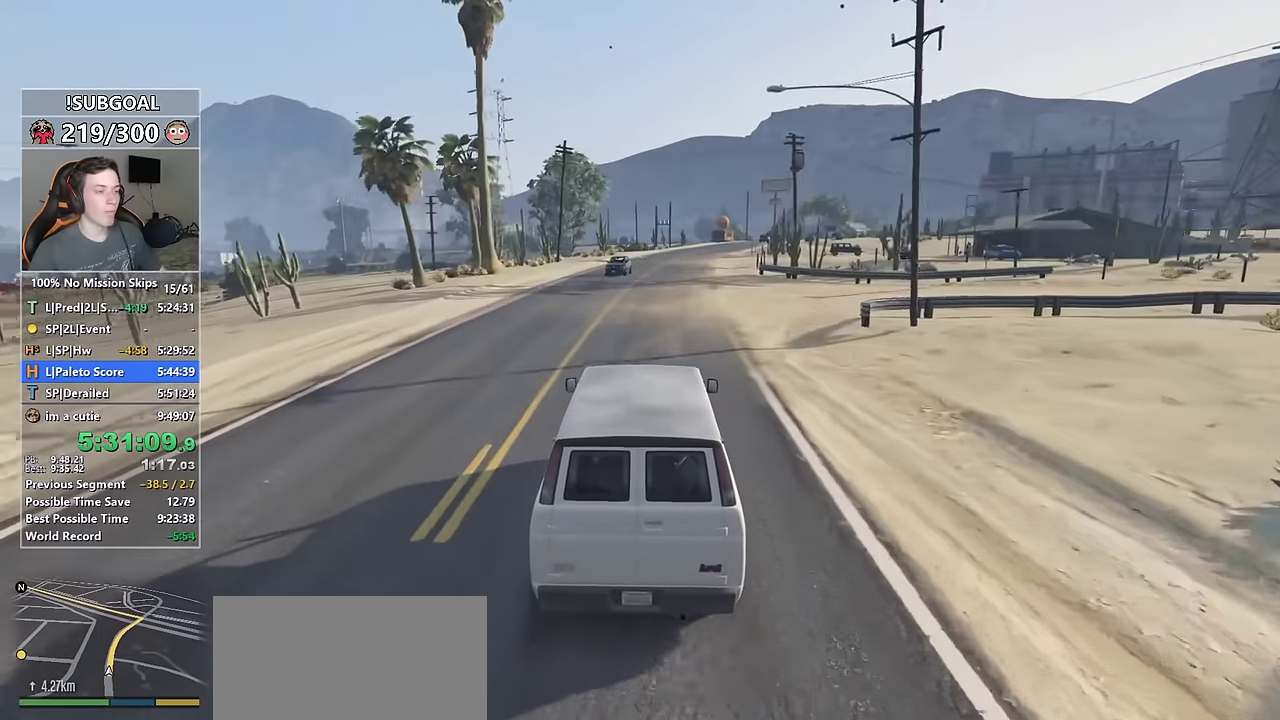
{"keys": ["w"], "mouse": [], "events": [[50, "d", "down"], [150, "d", "up"]]}
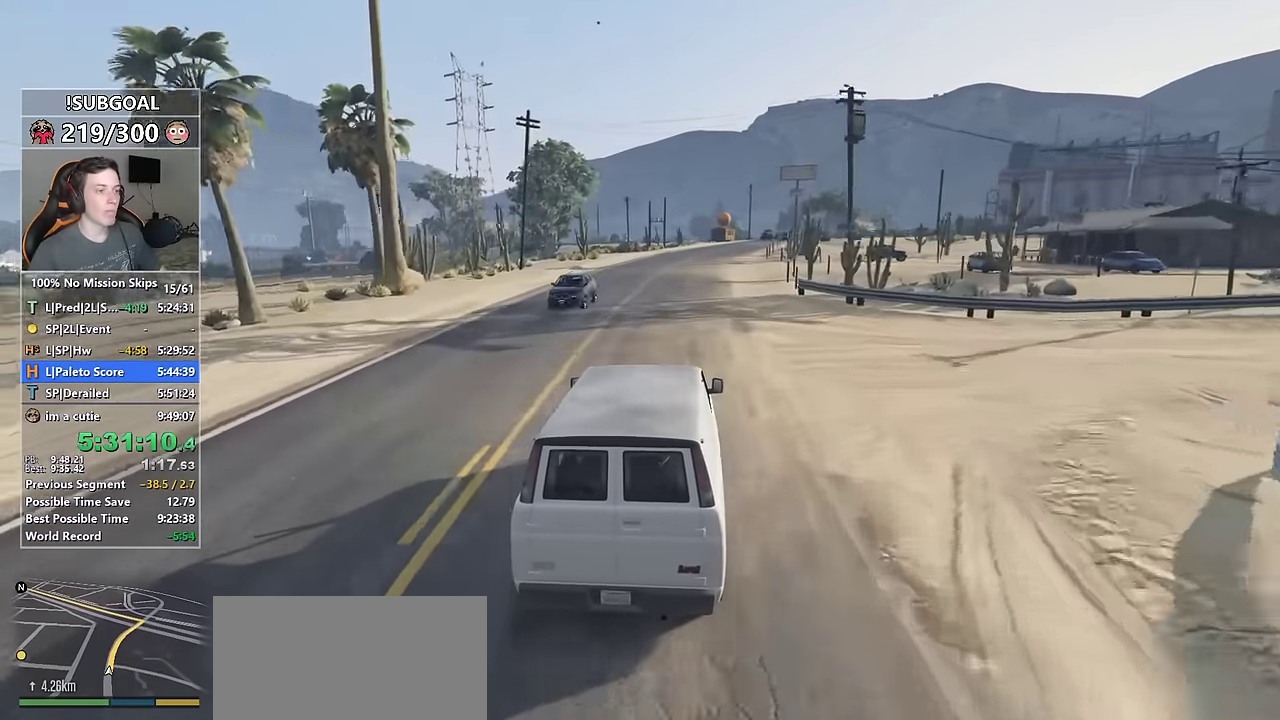
{"keys": ["d", "w"], "mouse": [], "events": [[450, "d", "down"]]}
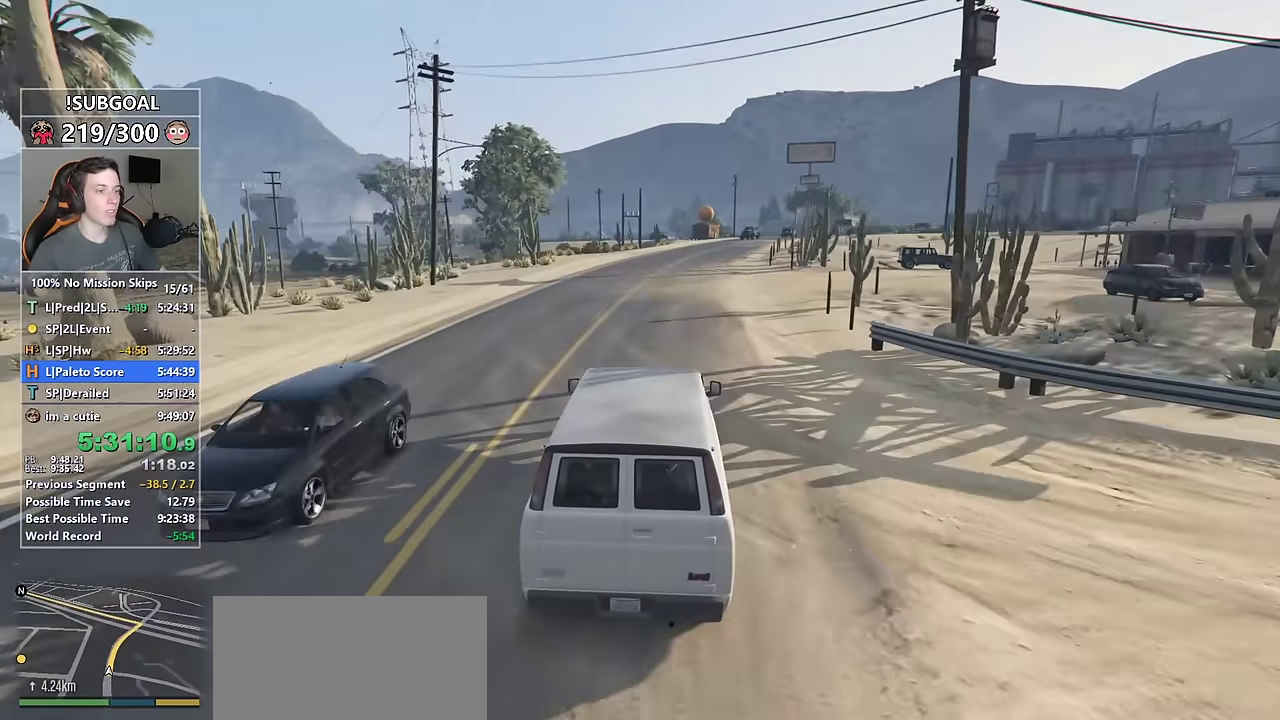
{"keys": ["w"], "mouse": [], "events": [[33, "d", "up"]]}
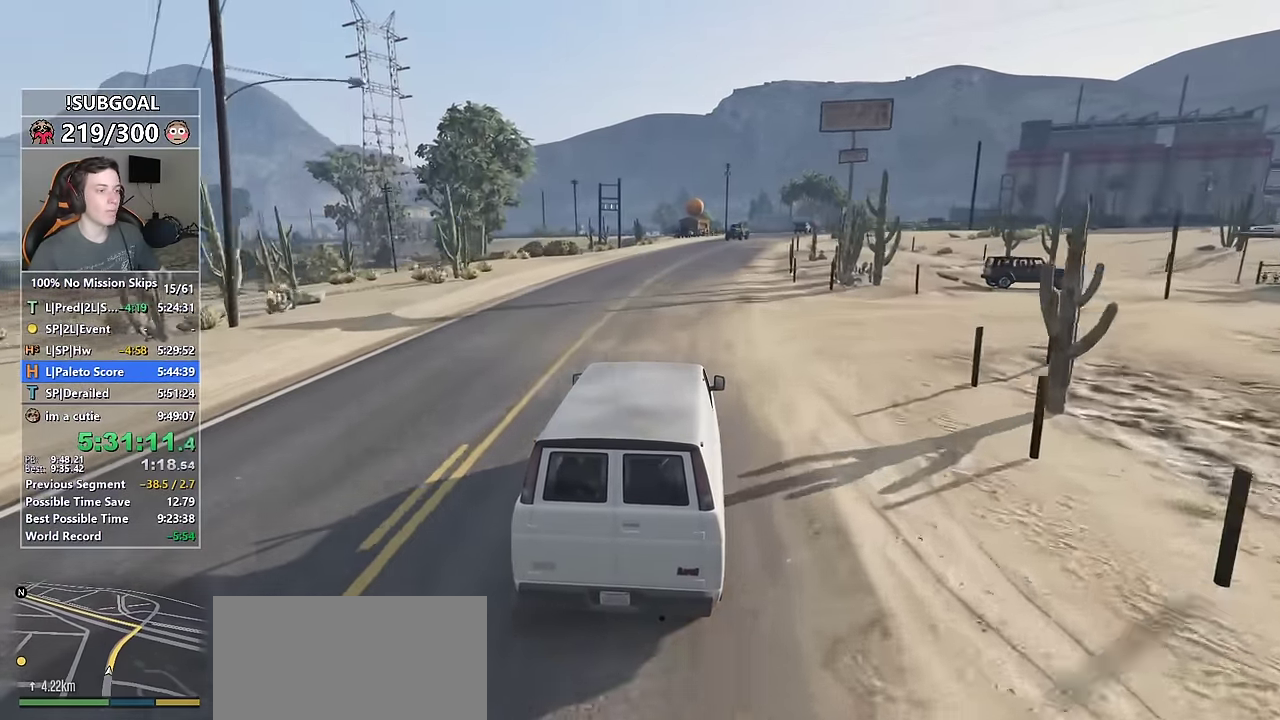
{"keys": ["w"], "mouse": [], "events": [[16, "d", "down"], [150, "d", "up"]]}
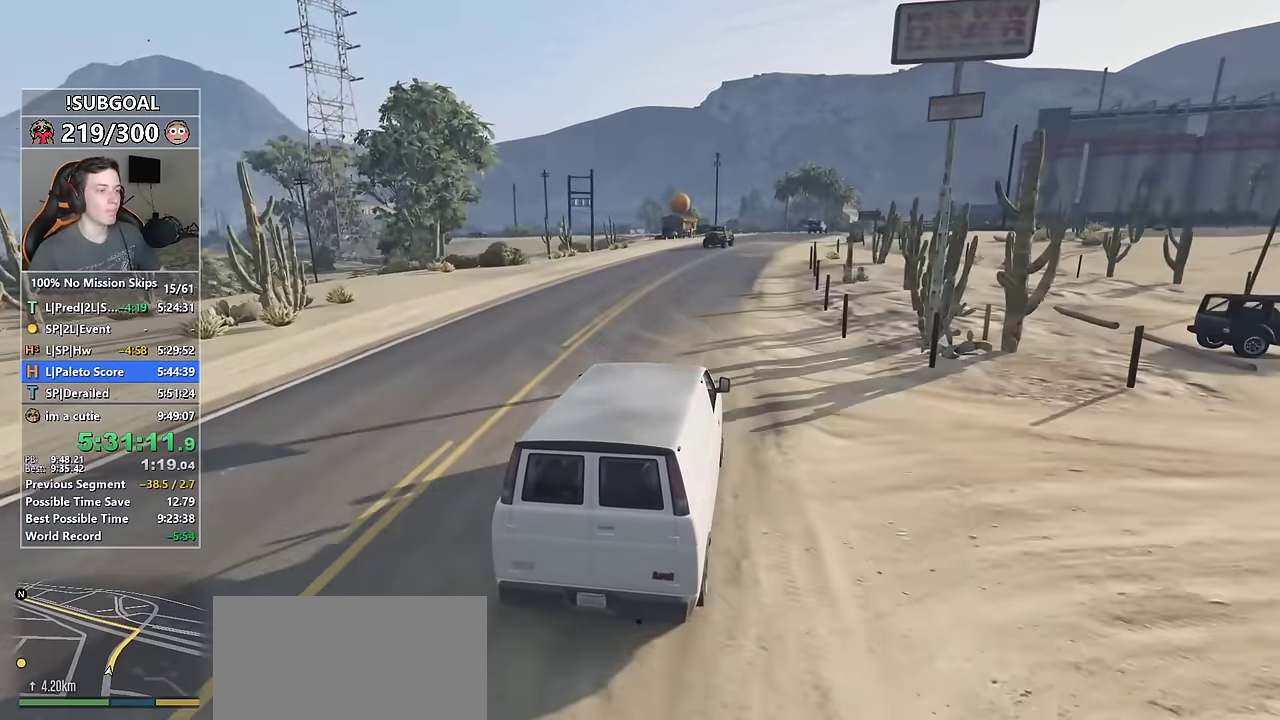
{"keys": ["w"], "mouse": [], "events": [[116, "d", "down"], [216, "d", "up"]]}